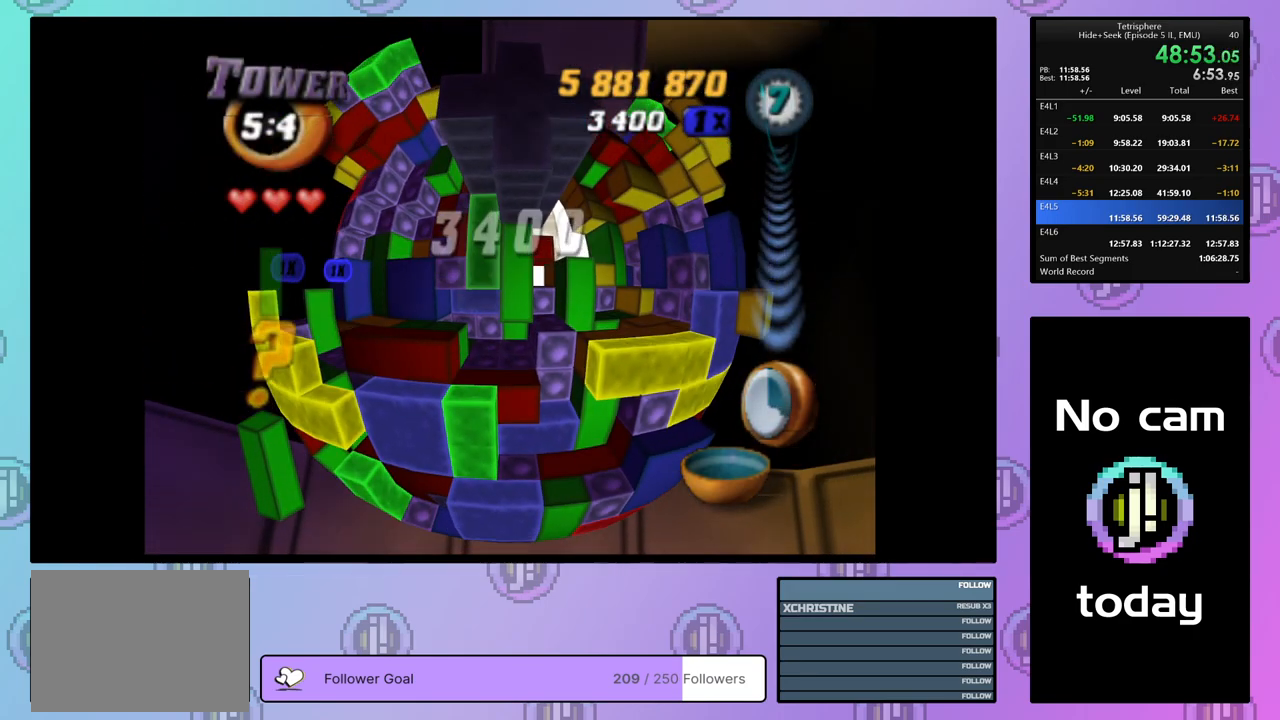
Gameplay with a controller (PlayStation layout); each line is a JSON object with the inputs held at the frame after it. "events" lists button and stick changes between this image and that frame as [ms after this image, input, new state], when the widget could be followed in between. Not read: left_stick.
{"buttons": ["DPAD_RIGHT"], "right_stick": "center", "events": [[67, "DPAD_DOWN", "up"], [183, "SQUARE", "up"], [283, "DPAD_RIGHT", "down"], [383, "DPAD_RIGHT", "up"], [450, "DPAD_RIGHT", "down"]]}
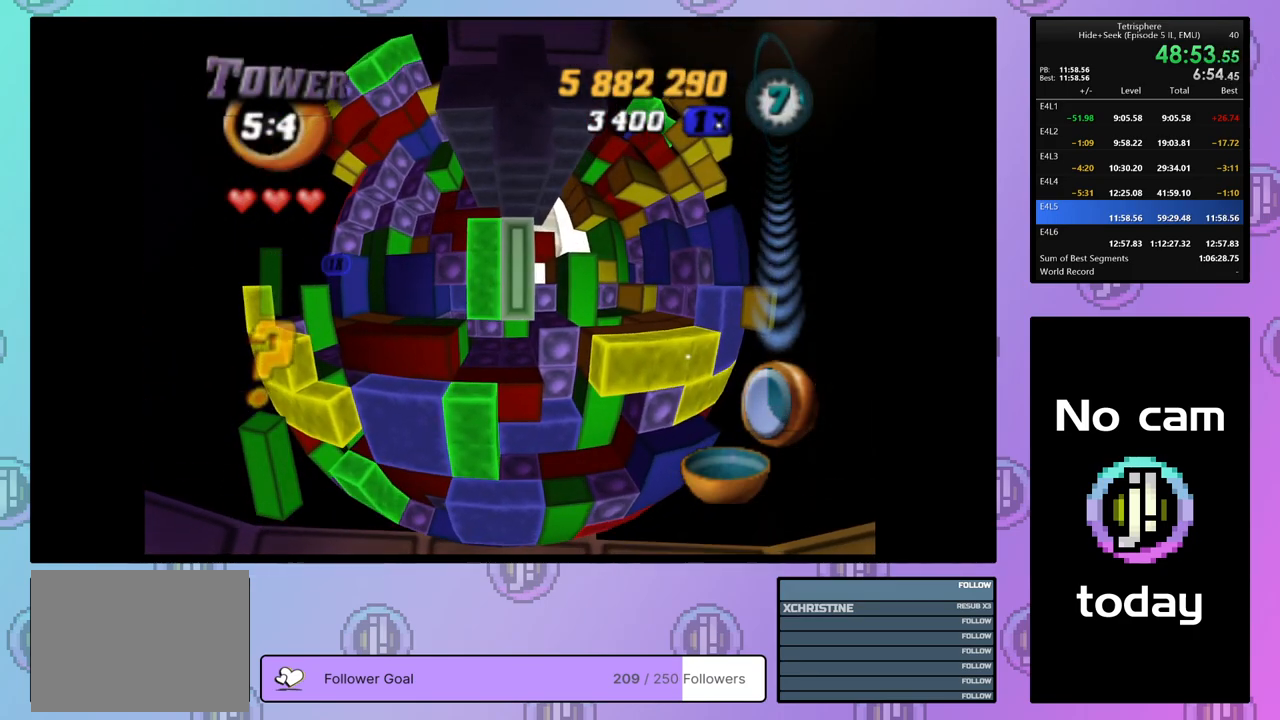
{"buttons": ["SQUARE", "DPAD_UP"], "right_stick": "center", "events": [[33, "DPAD_RIGHT", "up"], [100, "DPAD_RIGHT", "down"], [167, "DPAD_RIGHT", "up"], [250, "DPAD_DOWN", "down"], [350, "DPAD_DOWN", "up"], [383, "SQUARE", "down"], [467, "DPAD_UP", "down"]]}
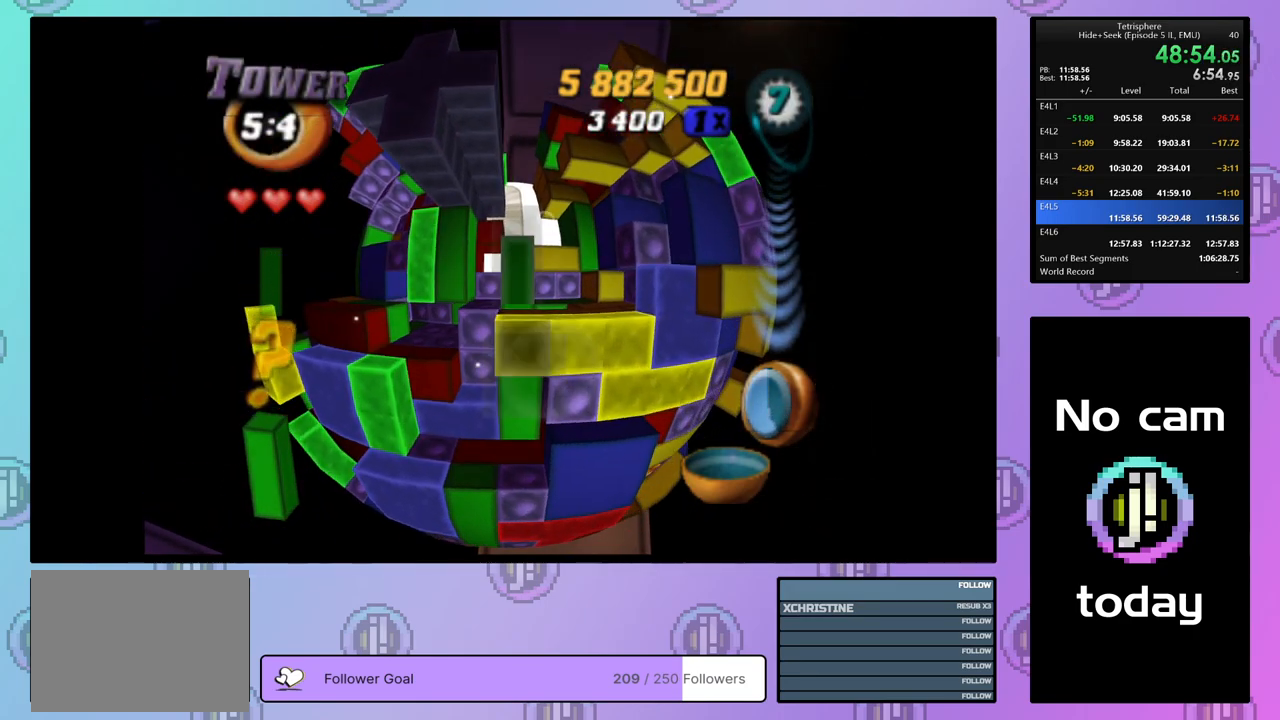
{"buttons": ["CROSS"], "right_stick": "center", "events": [[67, "DPAD_UP", "up"], [150, "DPAD_LEFT", "down"], [250, "DPAD_LEFT", "up"], [383, "SQUARE", "up"], [483, "CROSS", "down"]]}
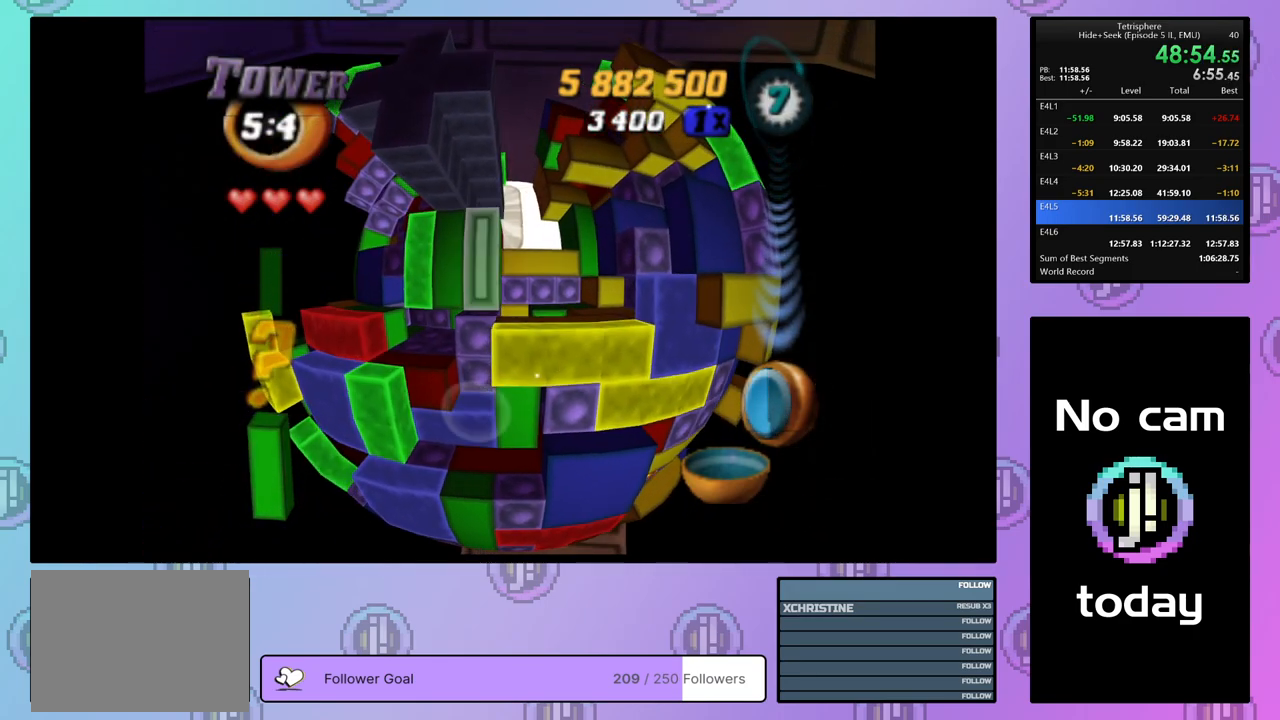
{"buttons": [], "right_stick": "center", "events": [[50, "DPAD_LEFT", "down"], [83, "CROSS", "up"], [400, "DPAD_LEFT", "up"]]}
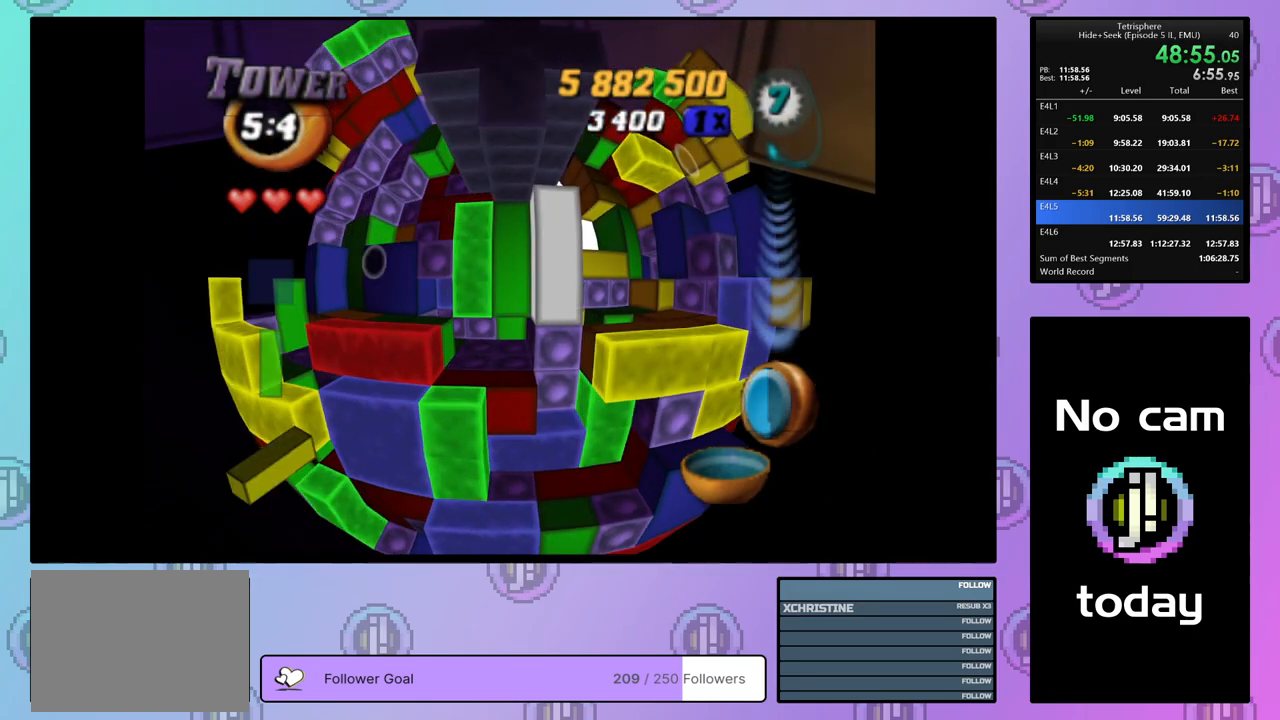
{"buttons": [], "right_stick": "center", "events": [[83, "DPAD_UP", "down"], [150, "DPAD_UP", "up"], [233, "DPAD_UP", "down"], [317, "DPAD_UP", "up"], [383, "DPAD_UP", "down"], [467, "DPAD_UP", "up"]]}
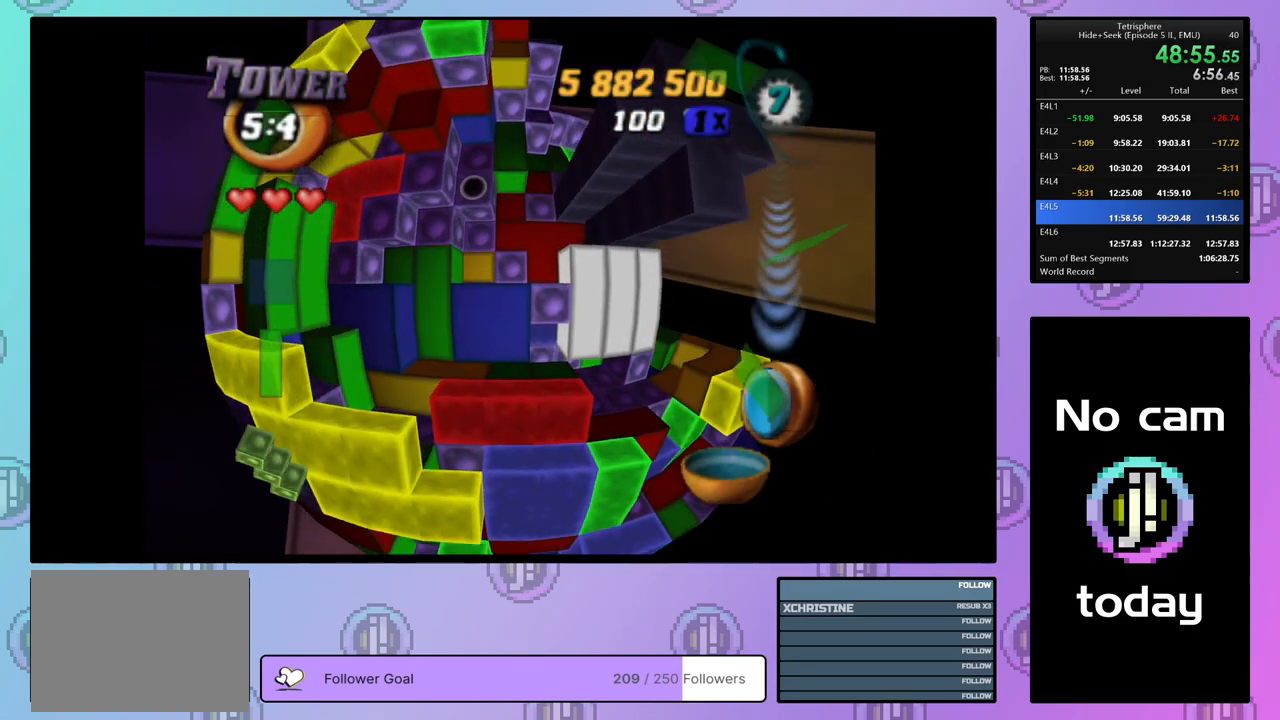
{"buttons": ["DPAD_RIGHT"], "right_stick": "center", "events": [[33, "DPAD_UP", "down"], [117, "DPAD_UP", "up"], [167, "DPAD_UP", "down"], [250, "DPAD_UP", "up"], [333, "DPAD_RIGHT", "down"], [433, "DPAD_RIGHT", "up"], [500, "DPAD_RIGHT", "down"]]}
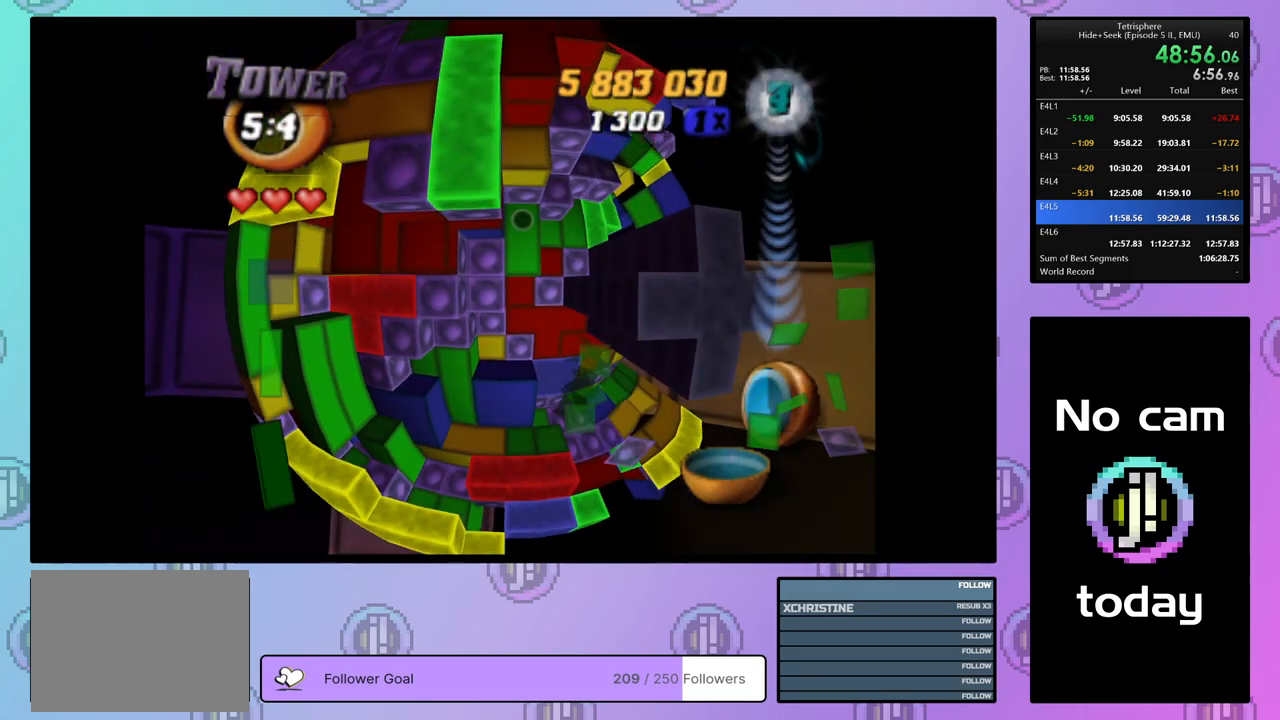
{"buttons": ["SQUARE"], "right_stick": "center", "events": [[83, "DPAD_RIGHT", "up"], [300, "DPAD_LEFT", "down"], [383, "DPAD_LEFT", "up"], [433, "SQUARE", "down"]]}
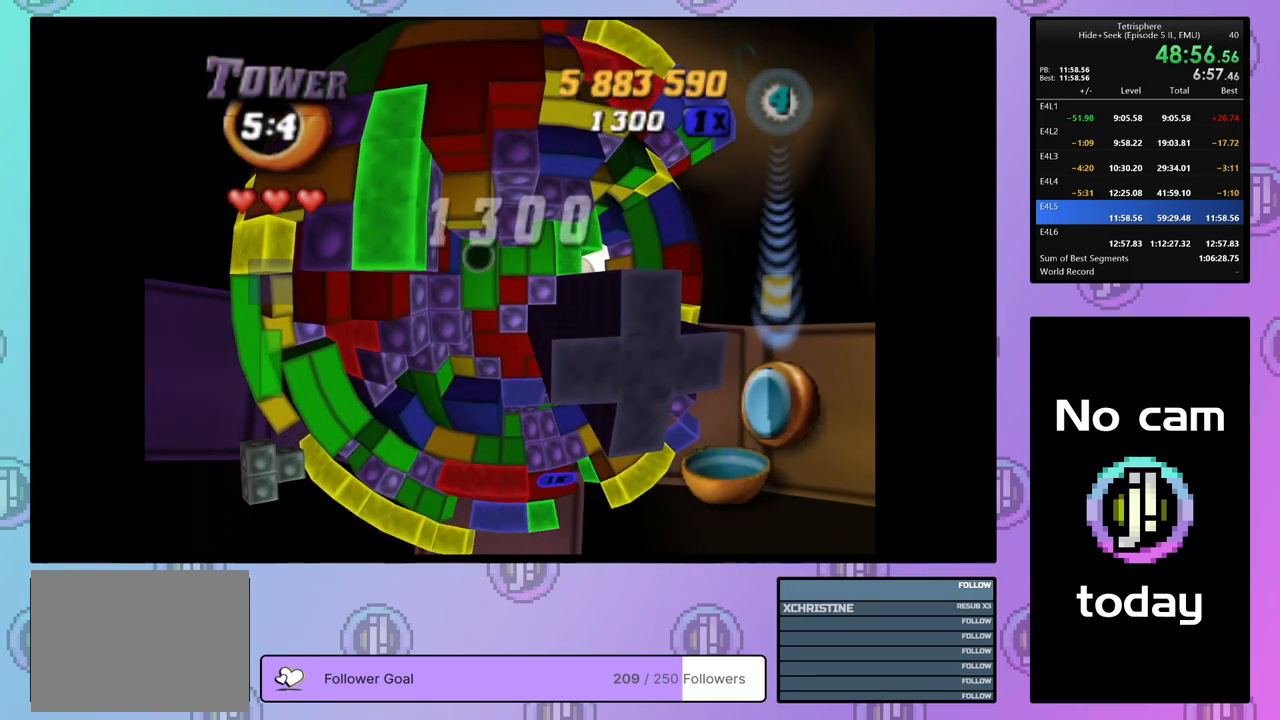
{"buttons": ["SQUARE", "DPAD_RIGHT"], "right_stick": "center", "events": [[50, "DPAD_RIGHT", "down"], [183, "DPAD_RIGHT", "up"], [267, "DPAD_UP", "down"], [367, "DPAD_UP", "up"], [483, "DPAD_RIGHT", "down"]]}
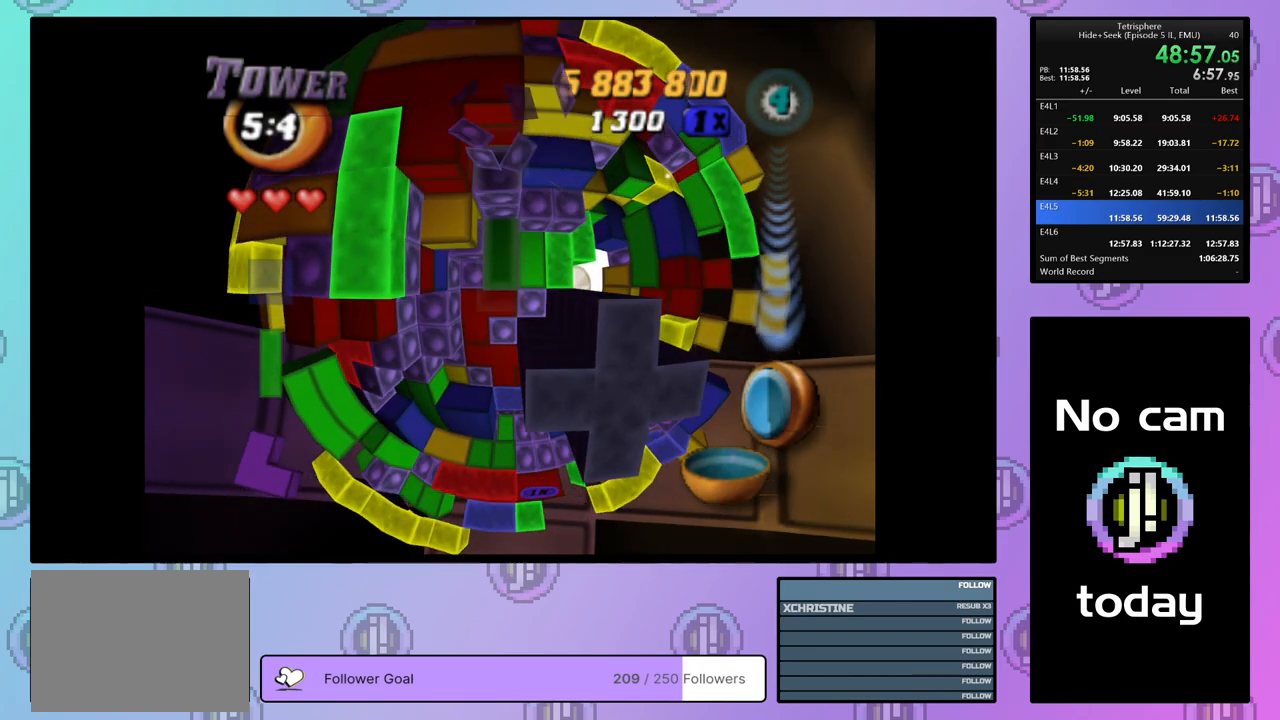
{"buttons": ["SQUARE", "DPAD_LEFT"], "right_stick": "center", "events": [[83, "DPAD_RIGHT", "up"], [167, "DPAD_RIGHT", "down"], [250, "DPAD_RIGHT", "up"], [317, "DPAD_RIGHT", "down"], [400, "DPAD_RIGHT", "up"], [483, "DPAD_LEFT", "down"]]}
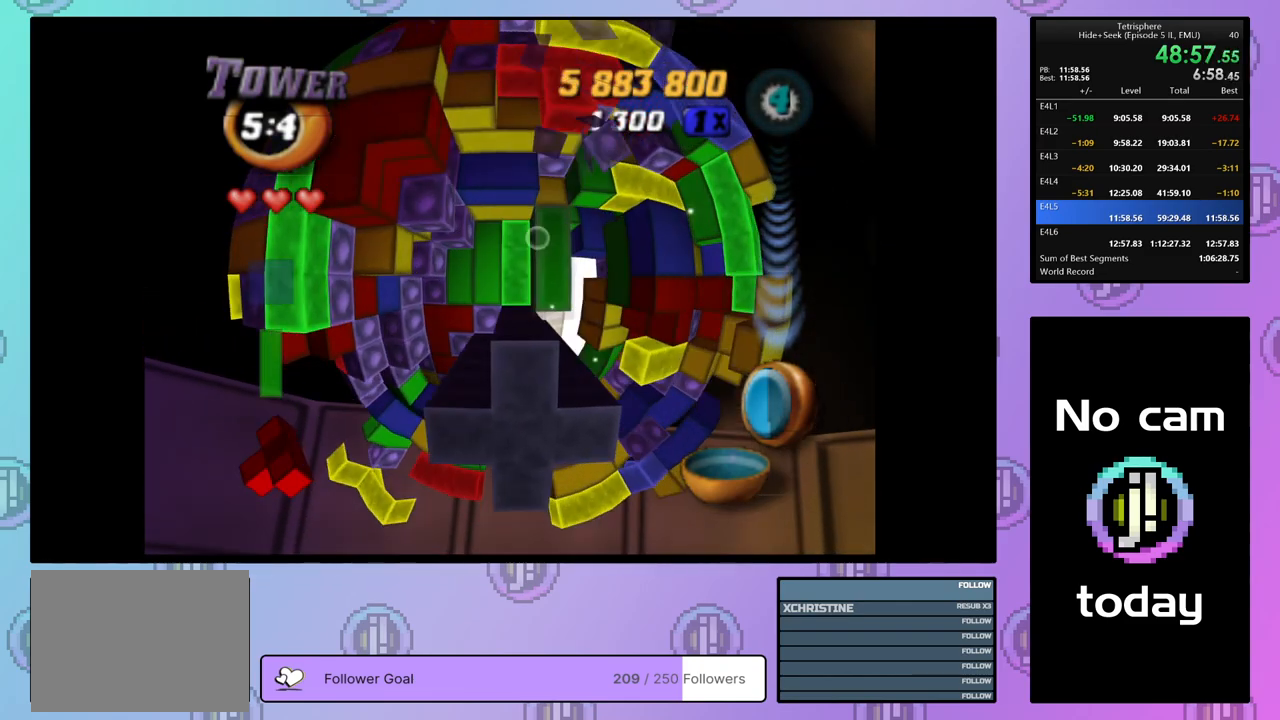
{"buttons": ["SQUARE"], "right_stick": "center", "events": [[50, "DPAD_LEFT", "up"], [133, "DPAD_LEFT", "down"], [217, "DPAD_LEFT", "up"], [283, "DPAD_LEFT", "down"], [383, "DPAD_LEFT", "up"]]}
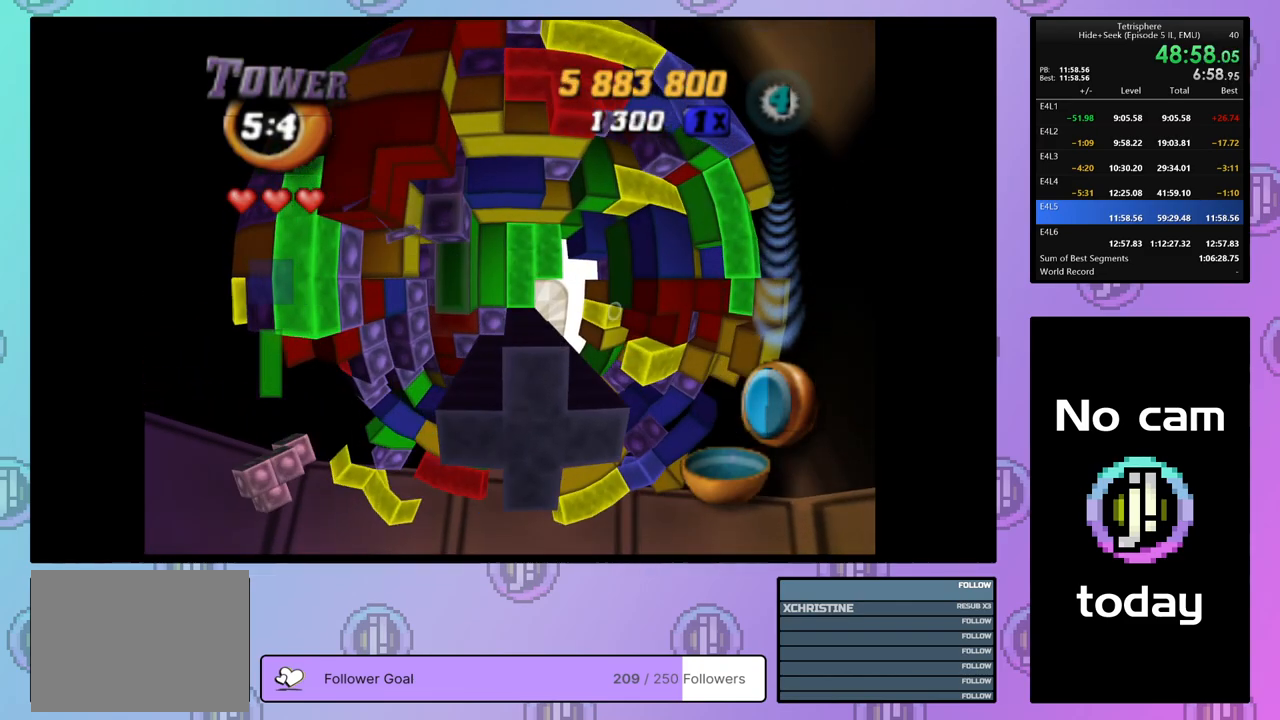
{"buttons": [], "right_stick": "center", "events": [[17, "DPAD_RIGHT", "down"], [117, "DPAD_RIGHT", "up"], [183, "DPAD_RIGHT", "down"], [267, "DPAD_RIGHT", "up"], [500, "SQUARE", "up"]]}
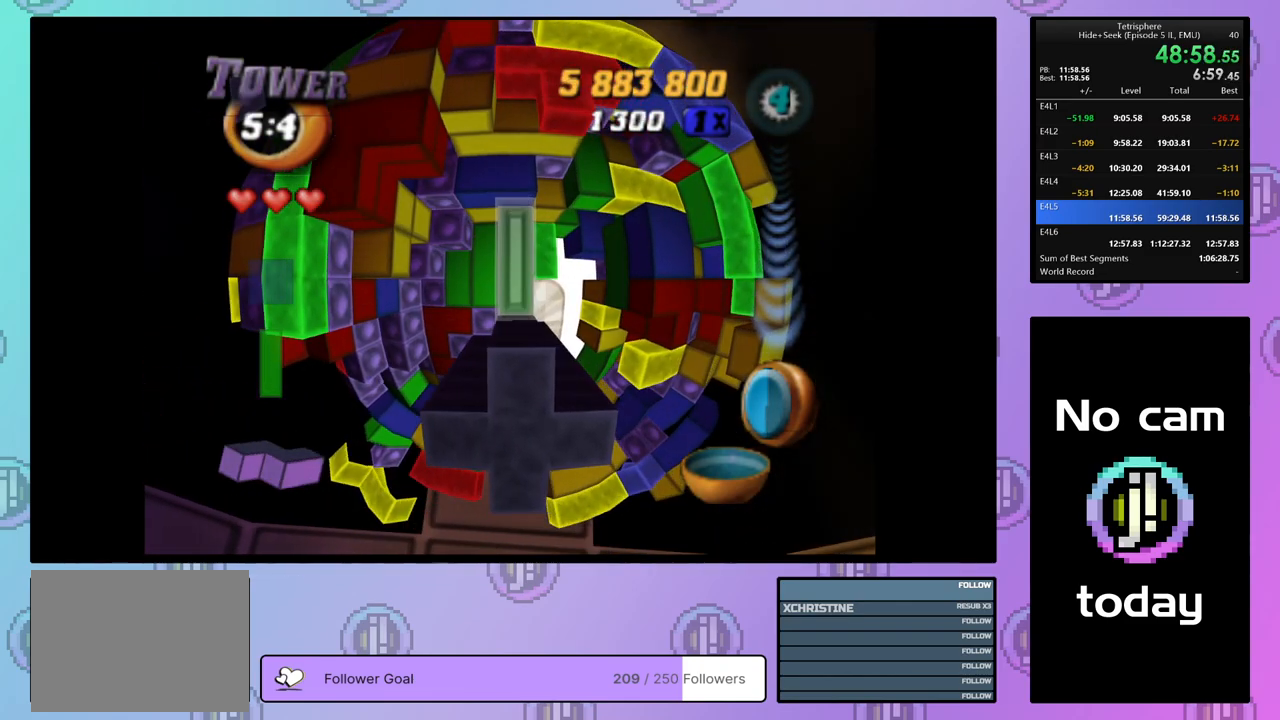
{"buttons": ["SQUARE", "DPAD_DOWN"], "right_stick": "center", "events": [[117, "DPAD_RIGHT", "down"], [200, "DPAD_RIGHT", "up"], [267, "DPAD_UP", "down"], [350, "DPAD_UP", "up"], [367, "SQUARE", "down"], [500, "DPAD_DOWN", "down"]]}
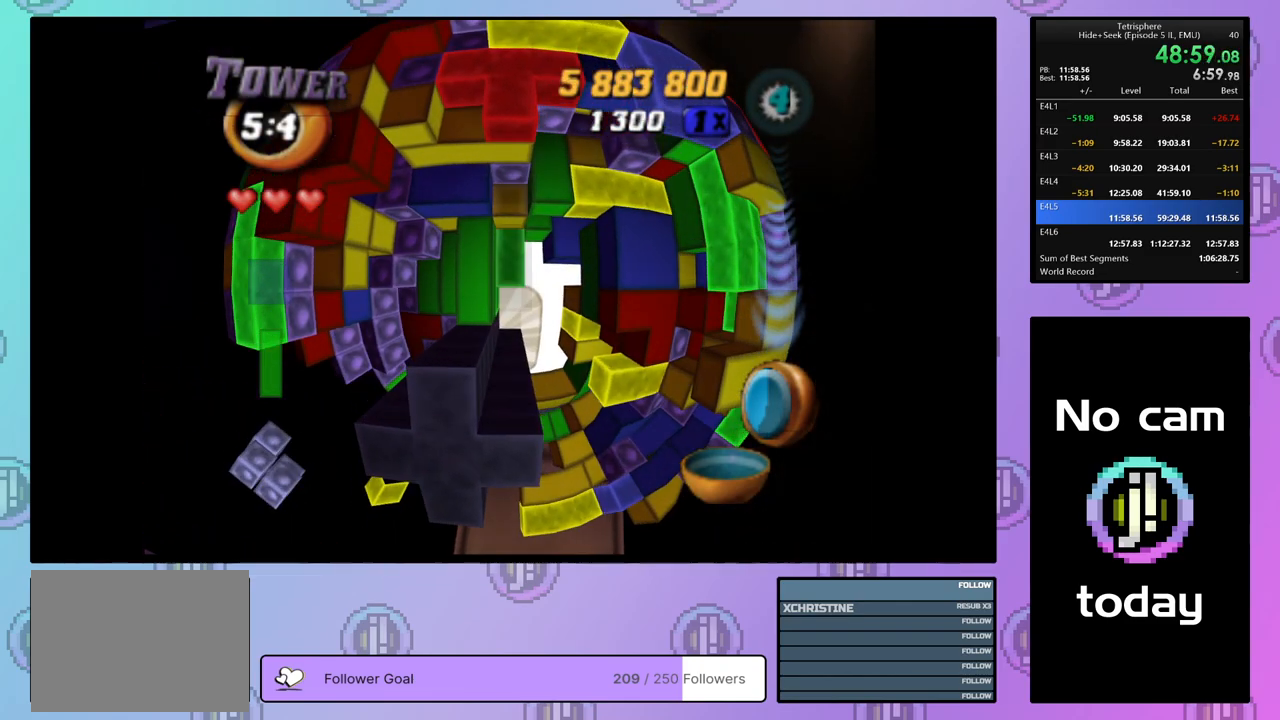
{"buttons": [], "right_stick": "center", "events": [[100, "DPAD_DOWN", "up"], [200, "SQUARE", "up"], [300, "CROSS", "down"], [433, "CROSS", "up"]]}
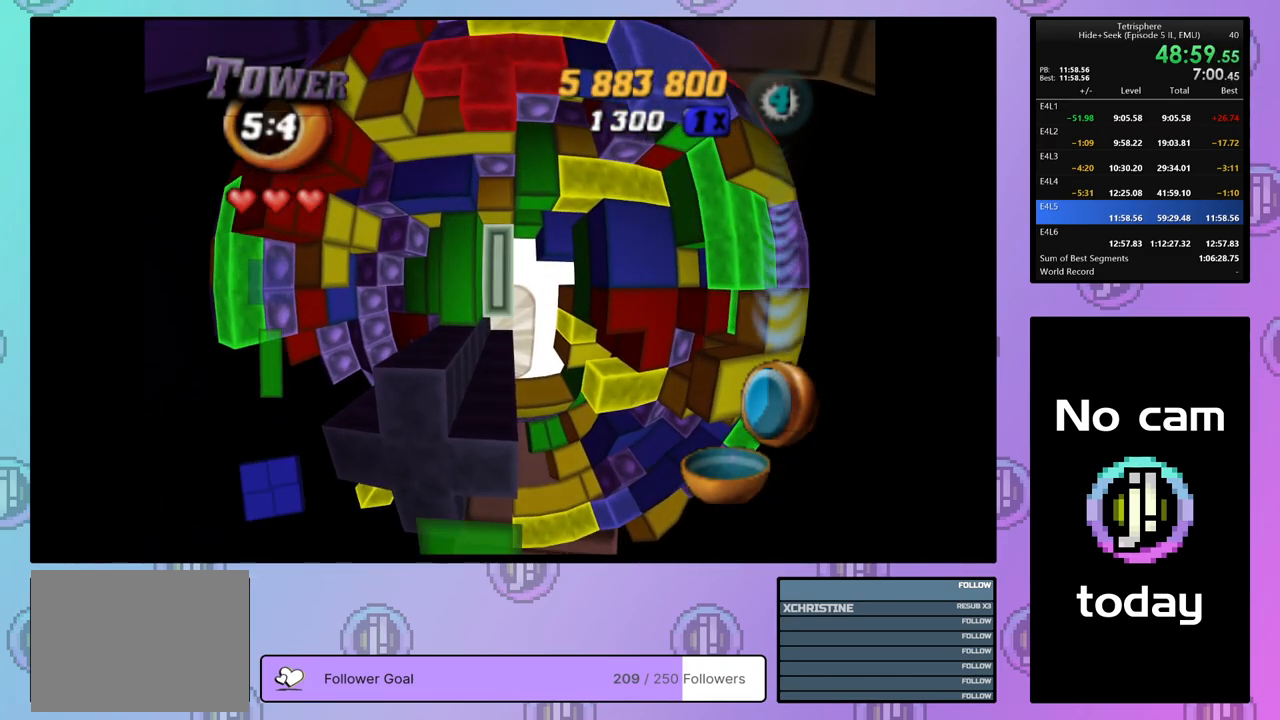
{"buttons": [], "right_stick": "center", "events": [[233, "CROSS", "down"], [350, "CROSS", "up"], [383, "DPAD_LEFT", "down"], [450, "DPAD_LEFT", "up"]]}
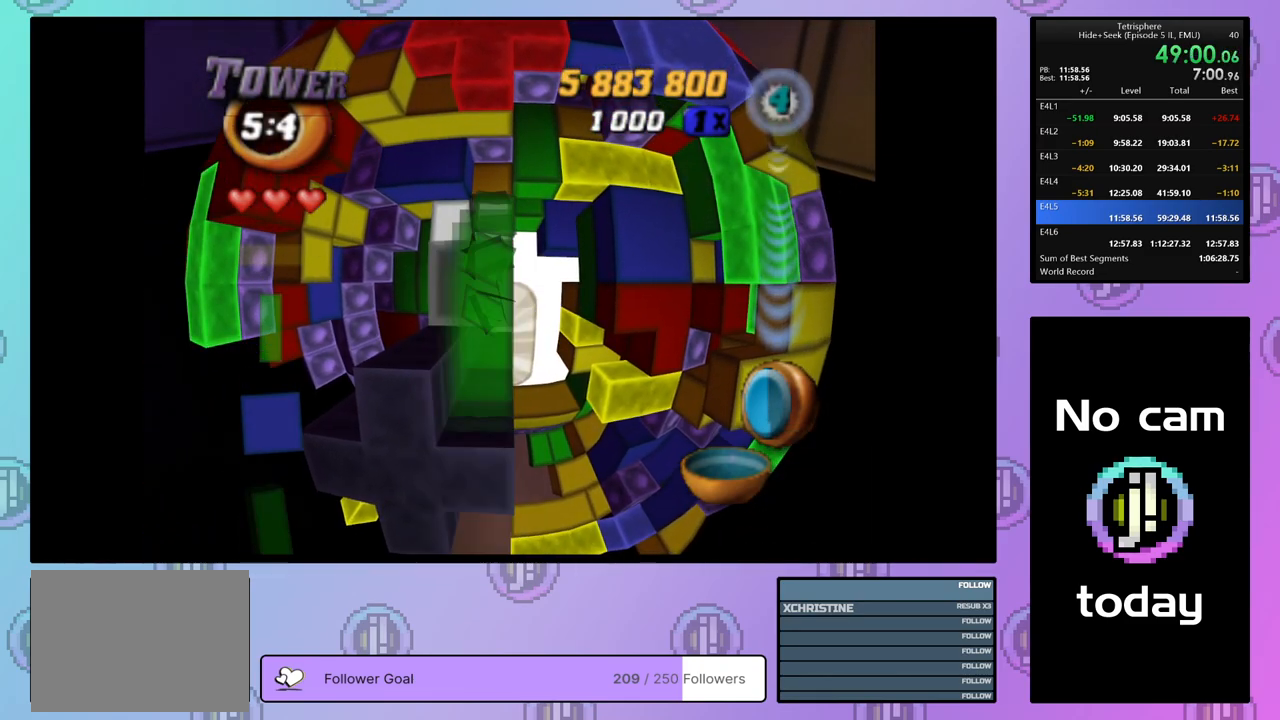
{"buttons": [], "right_stick": "center", "events": [[33, "DPAD_LEFT", "down"], [117, "DPAD_LEFT", "up"], [183, "DPAD_LEFT", "down"], [283, "DPAD_LEFT", "up"], [367, "DPAD_DOWN", "down"], [450, "DPAD_DOWN", "up"]]}
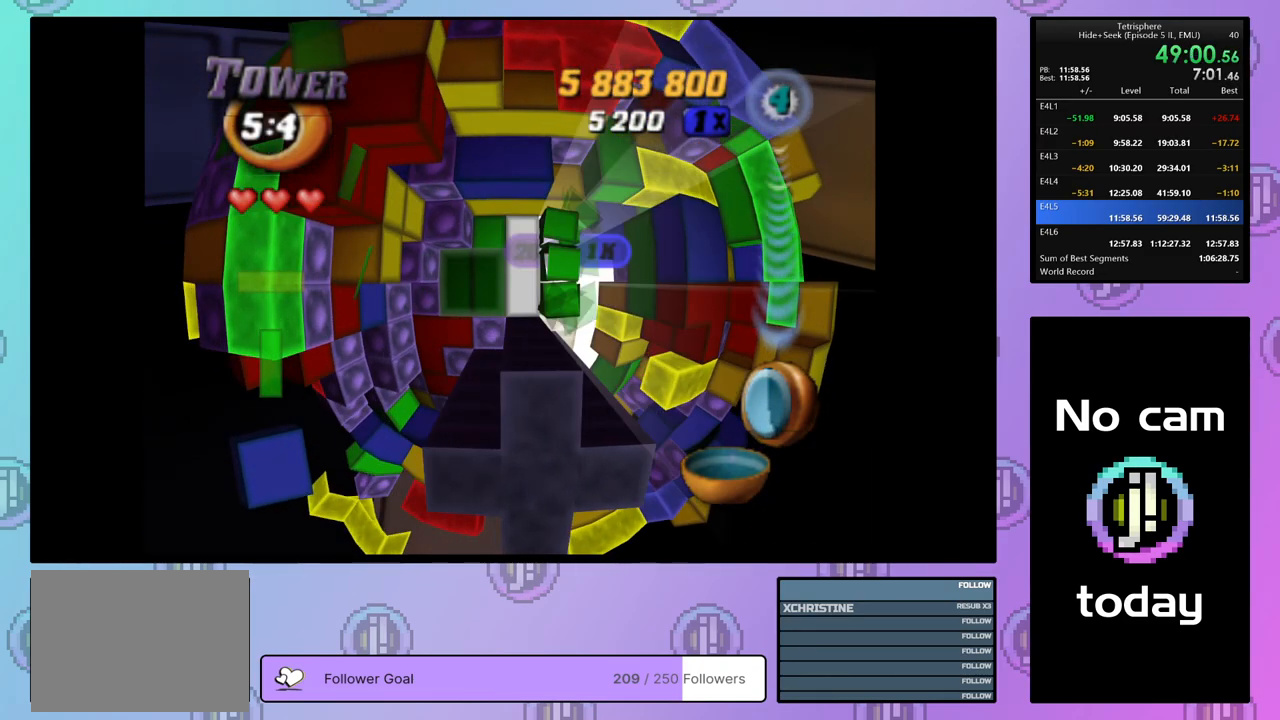
{"buttons": [], "right_stick": "center", "events": [[17, "DPAD_DOWN", "down"], [100, "DPAD_DOWN", "up"], [200, "DPAD_LEFT", "down"], [267, "DPAD_LEFT", "up"], [350, "DPAD_DOWN", "down"], [467, "DPAD_DOWN", "up"]]}
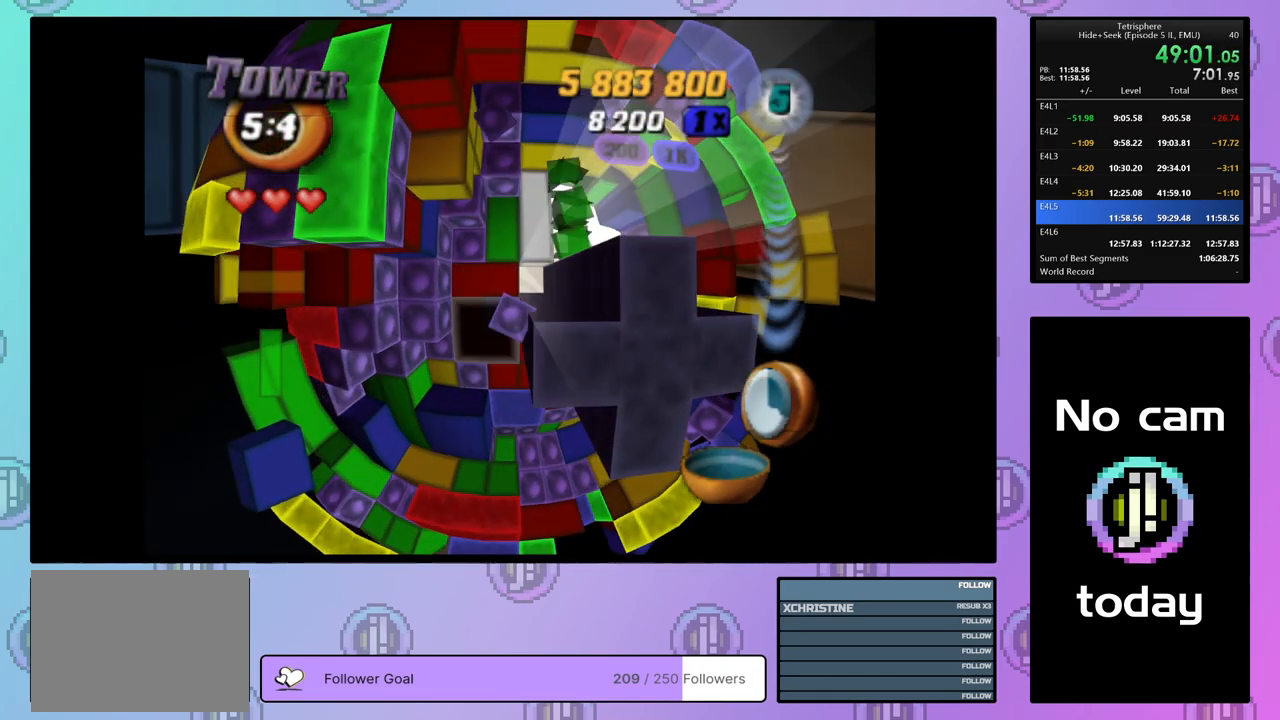
{"buttons": ["DPAD_LEFT"], "right_stick": "center", "events": [[33, "DPAD_DOWN", "down"], [100, "DPAD_DOWN", "up"], [167, "DPAD_DOWN", "down"], [250, "DPAD_DOWN", "up"], [317, "DPAD_DOWN", "down"], [400, "DPAD_DOWN", "up"], [483, "DPAD_LEFT", "down"]]}
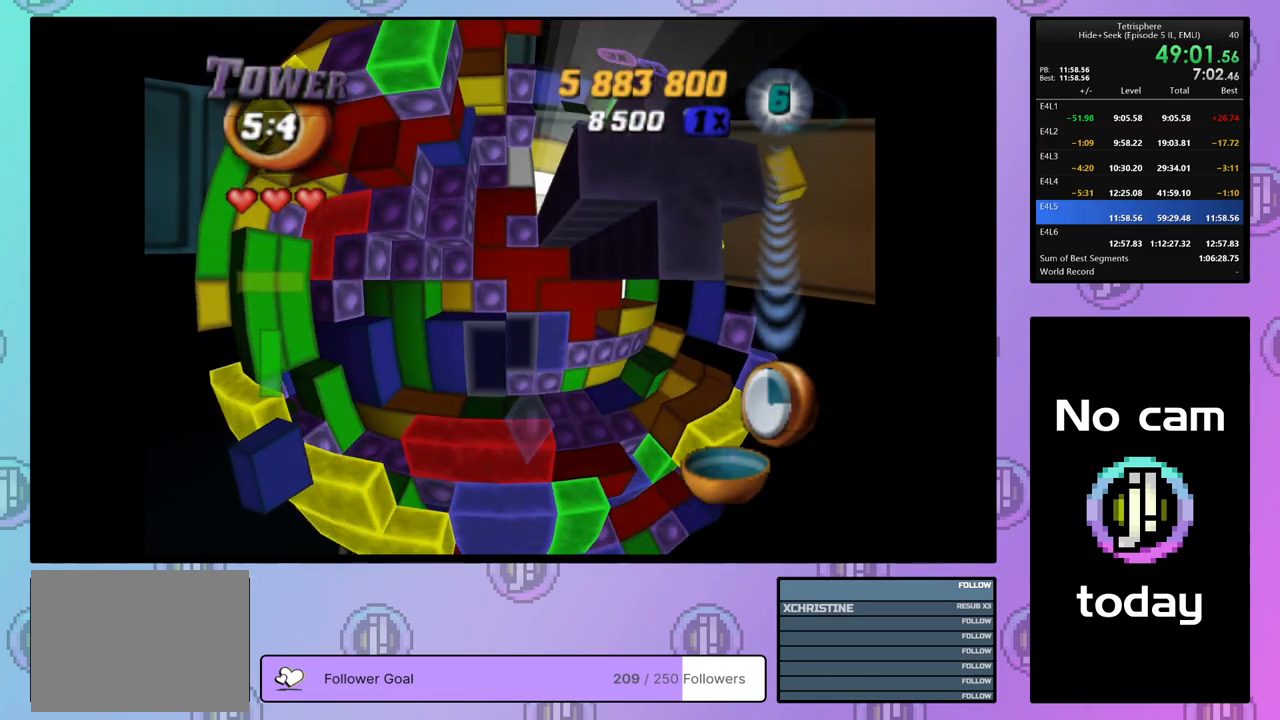
{"buttons": ["SQUARE"], "right_stick": "center", "events": [[33, "SQUARE", "down"], [67, "DPAD_LEFT", "up"], [183, "DPAD_RIGHT", "down"], [267, "DPAD_RIGHT", "up"], [333, "DPAD_RIGHT", "down"], [400, "DPAD_RIGHT", "up"]]}
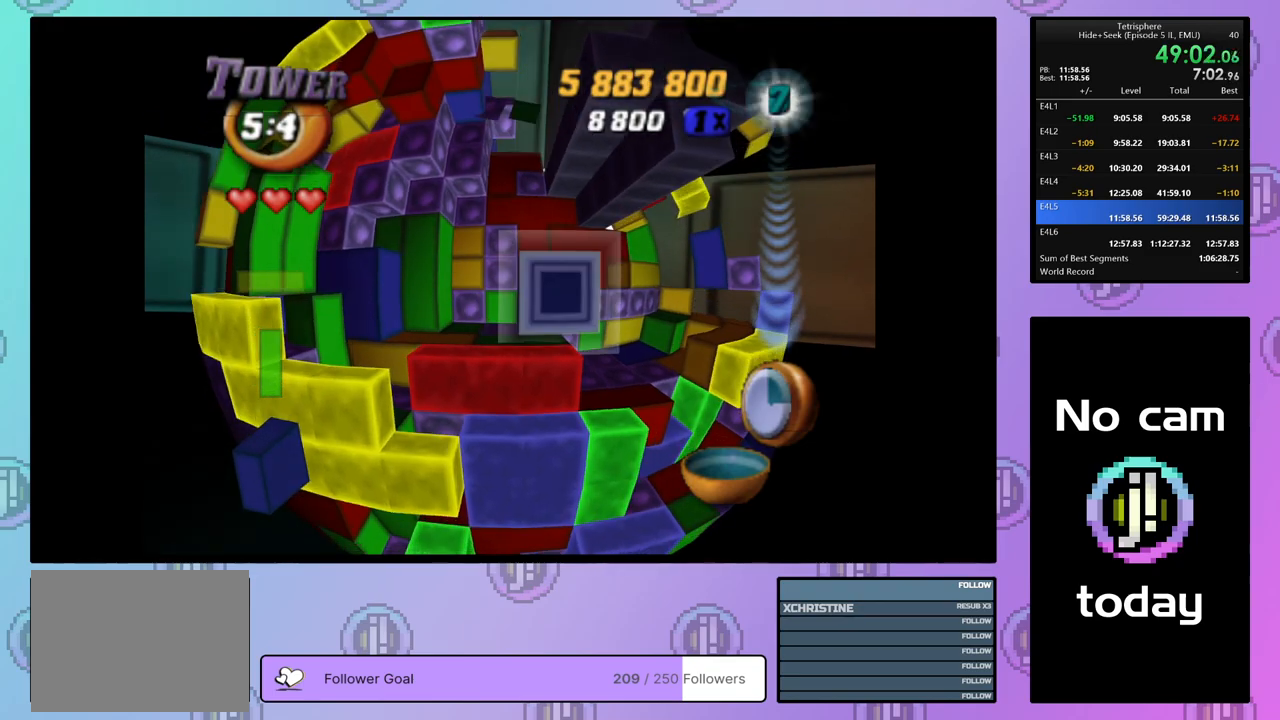
{"buttons": [], "right_stick": "center", "events": [[117, "SQUARE", "up"], [250, "CROSS", "down"], [383, "CROSS", "up"], [433, "DPAD_LEFT", "down"], [500, "DPAD_LEFT", "up"]]}
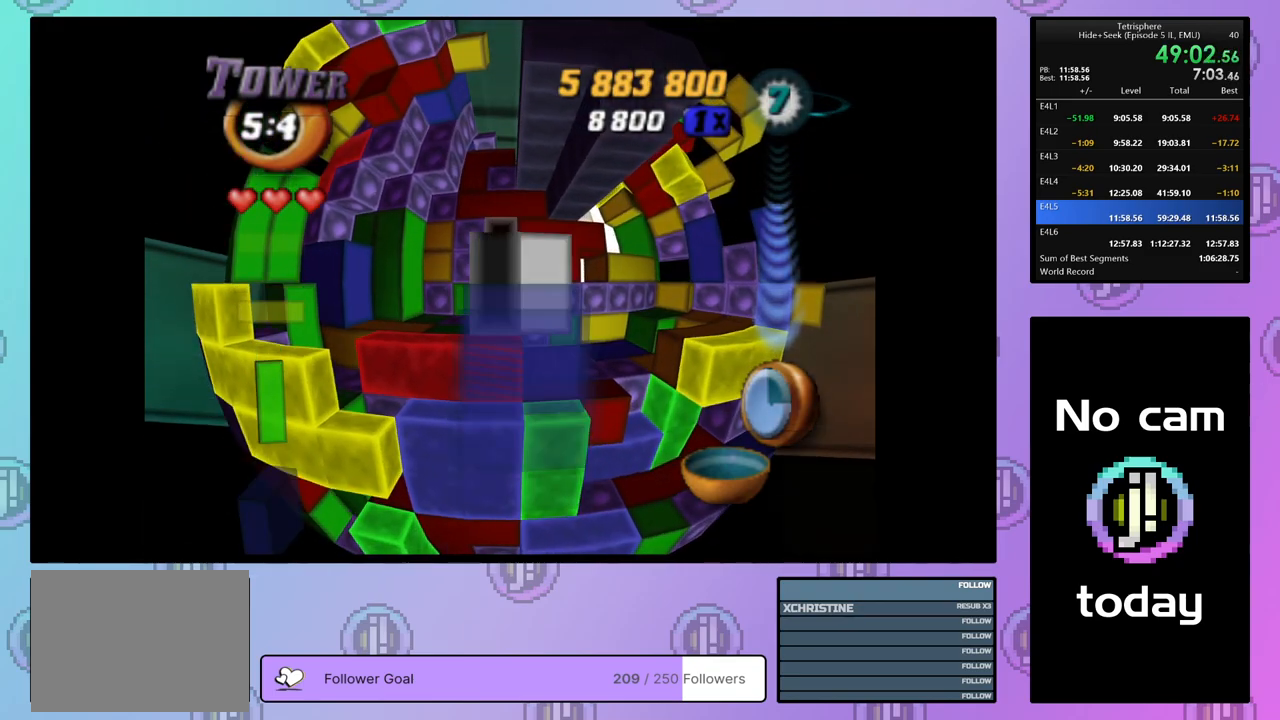
{"buttons": ["CROSS"], "right_stick": "center", "events": [[67, "DPAD_LEFT", "down"], [133, "DPAD_LEFT", "up"], [217, "DPAD_LEFT", "down"], [317, "DPAD_LEFT", "up"], [450, "CROSS", "down"]]}
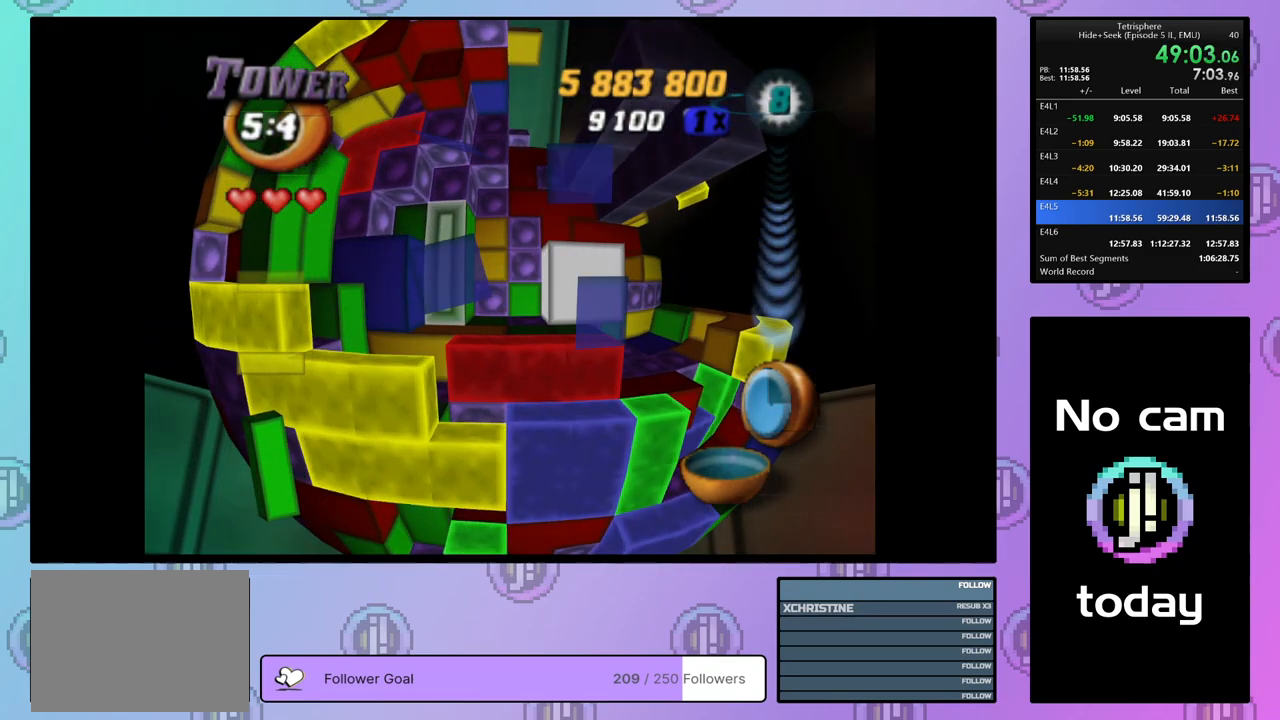
{"buttons": ["DPAD_DOWN"], "right_stick": "center", "events": [[83, "CROSS", "up"], [283, "DPAD_RIGHT", "down"], [333, "DPAD_RIGHT", "up"], [450, "DPAD_DOWN", "down"]]}
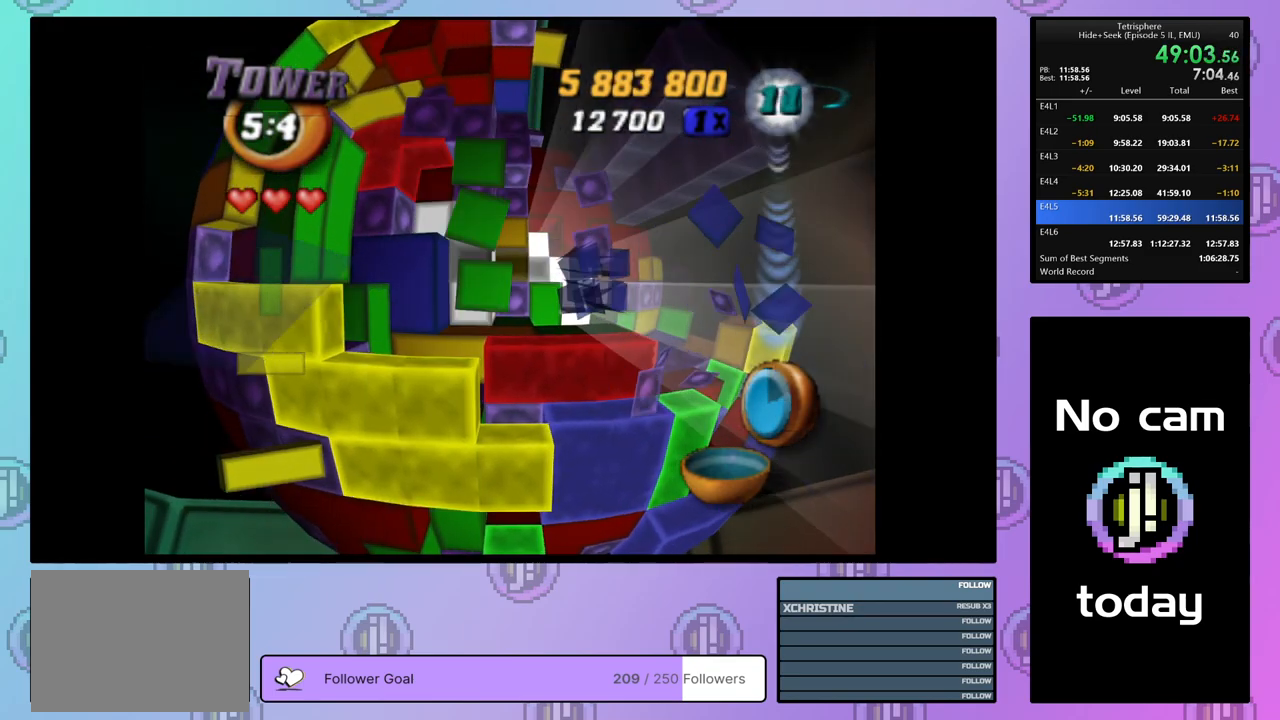
{"buttons": [], "right_stick": "center", "events": [[17, "DPAD_DOWN", "up"], [100, "DPAD_DOWN", "down"], [183, "DPAD_DOWN", "up"], [300, "DPAD_LEFT", "down"], [383, "DPAD_LEFT", "up"], [433, "DPAD_LEFT", "down"], [500, "DPAD_LEFT", "up"]]}
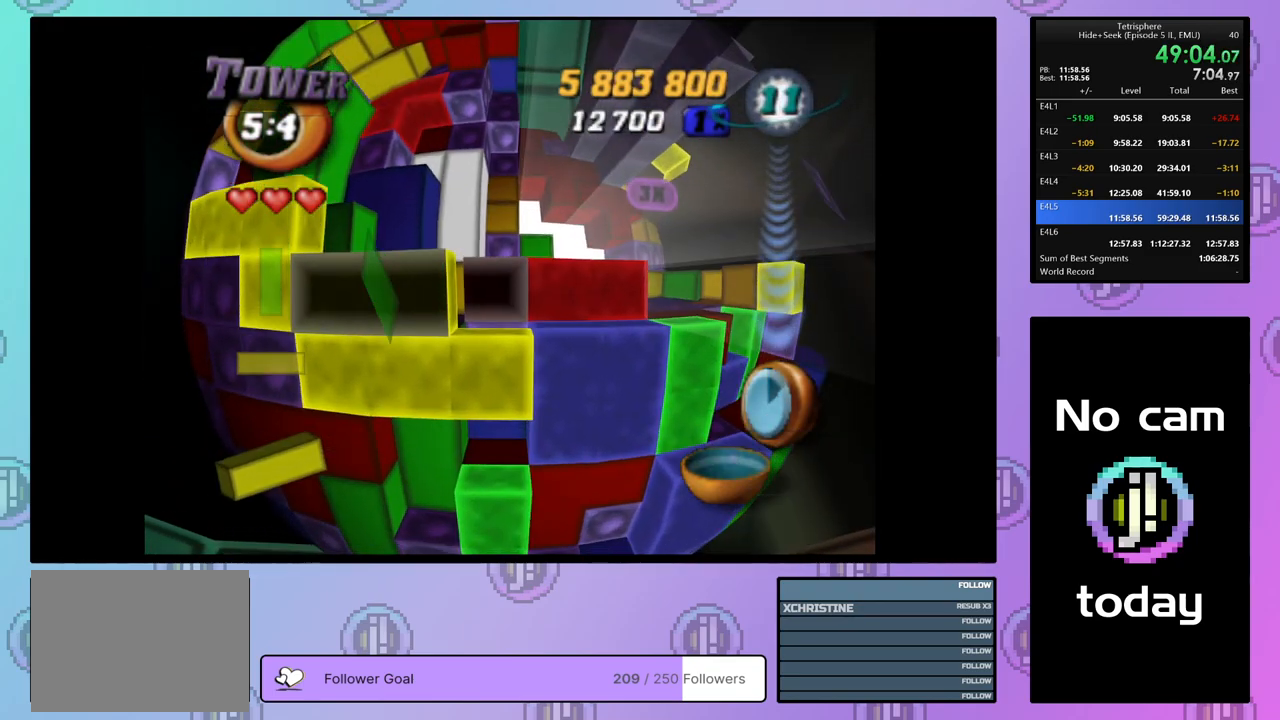
{"buttons": [], "right_stick": "center", "events": [[17, "SQUARE", "down"], [100, "DPAD_RIGHT", "down"], [217, "DPAD_RIGHT", "up"], [433, "SQUARE", "up"]]}
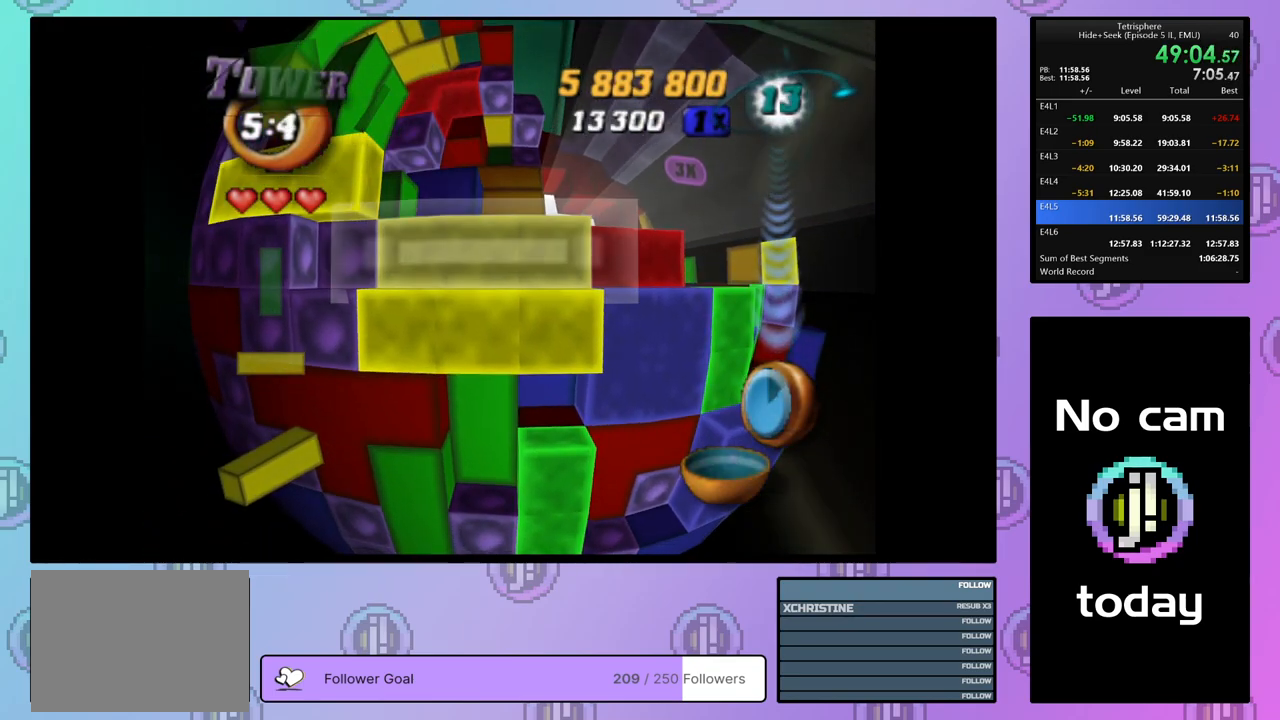
{"buttons": ["CROSS"], "right_stick": "center", "events": [[100, "CROSS", "down"], [267, "CROSS", "up"], [450, "CROSS", "down"]]}
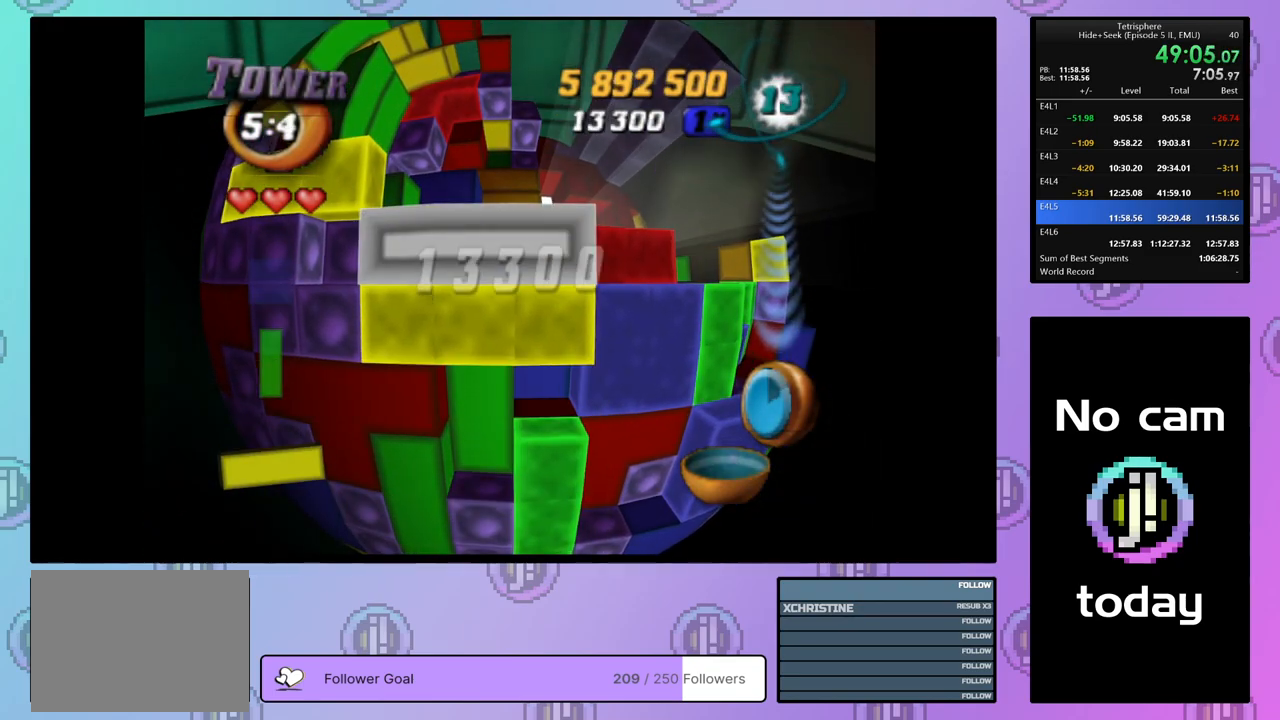
{"buttons": ["DPAD_RIGHT"], "right_stick": "center", "events": [[83, "CROSS", "up"], [100, "DPAD_UP", "down"], [150, "DPAD_UP", "up"], [250, "DPAD_RIGHT", "down"]]}
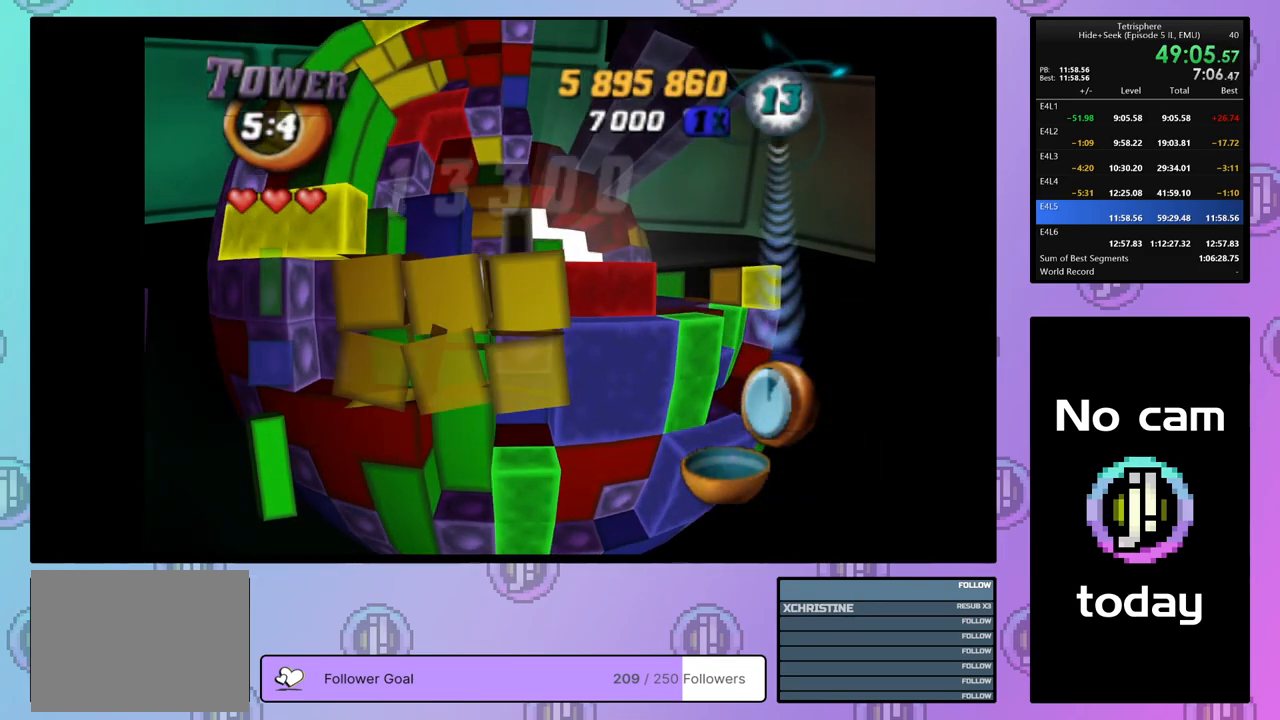
{"buttons": [], "right_stick": "center", "events": [[133, "DPAD_RIGHT", "up"], [233, "DPAD_DOWN", "down"], [300, "DPAD_DOWN", "up"], [367, "DPAD_DOWN", "down"], [450, "DPAD_DOWN", "up"]]}
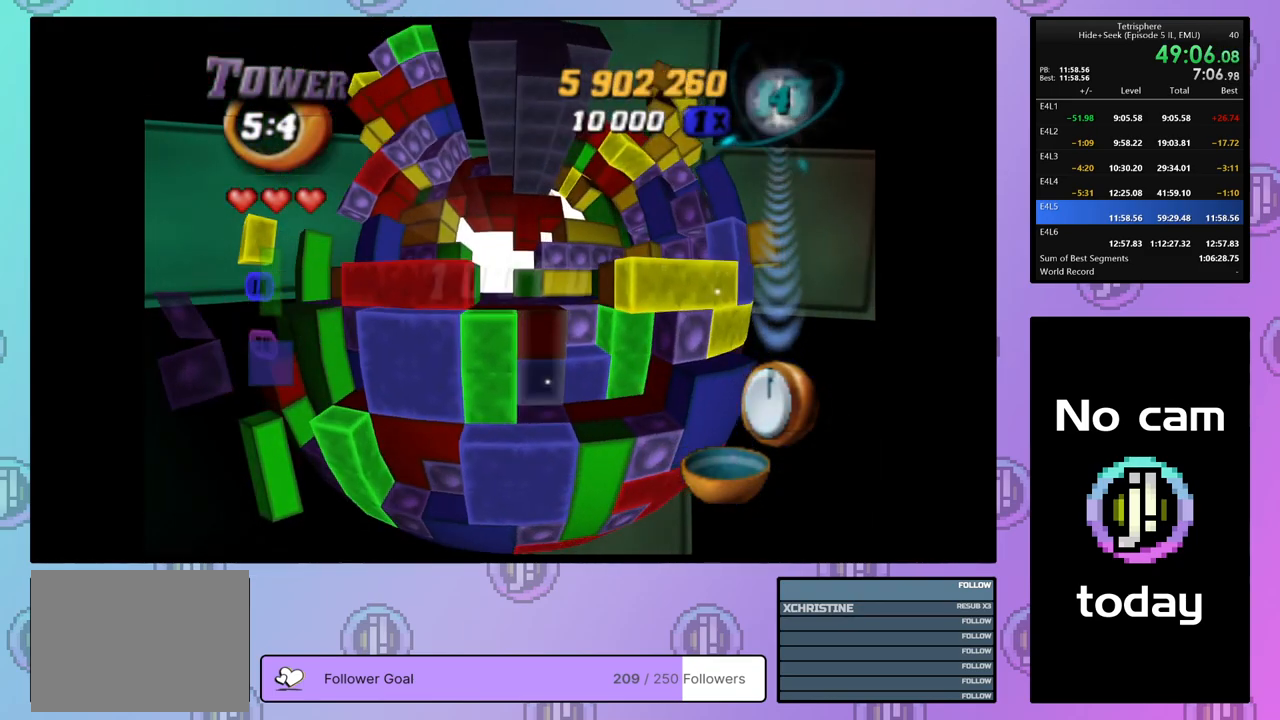
{"buttons": ["SQUARE", "DPAD_UP", "DPAD_RIGHT"], "right_stick": "center", "events": [[33, "DPAD_DOWN", "down"], [100, "DPAD_DOWN", "up"], [167, "DPAD_LEFT", "down"], [267, "DPAD_LEFT", "up"], [317, "SQUARE", "down"], [383, "DPAD_UP", "down"], [483, "DPAD_RIGHT", "down"]]}
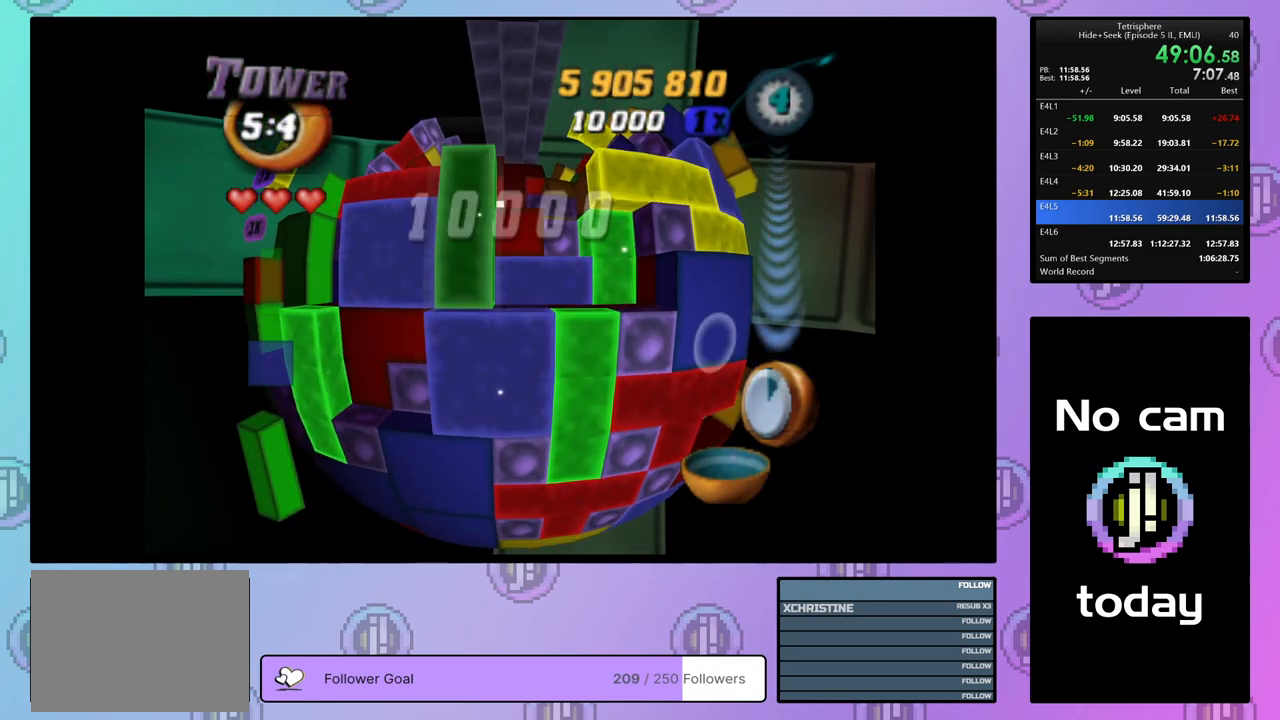
{"buttons": ["SQUARE"], "right_stick": "center", "events": [[150, "DPAD_RIGHT", "up"], [283, "DPAD_UP", "up"]]}
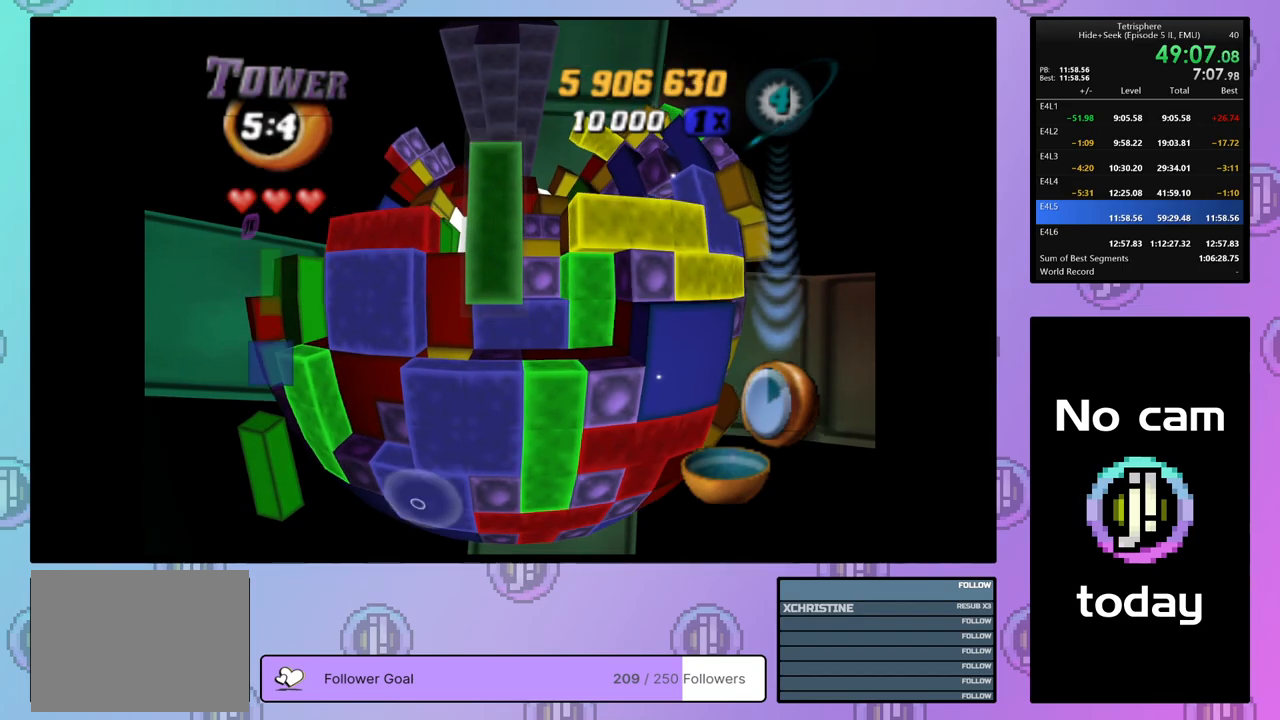
{"buttons": [], "right_stick": "center", "events": [[100, "DPAD_RIGHT", "down"], [183, "DPAD_RIGHT", "up"], [233, "SQUARE", "up"], [333, "DPAD_DOWN", "down"], [417, "DPAD_DOWN", "up"]]}